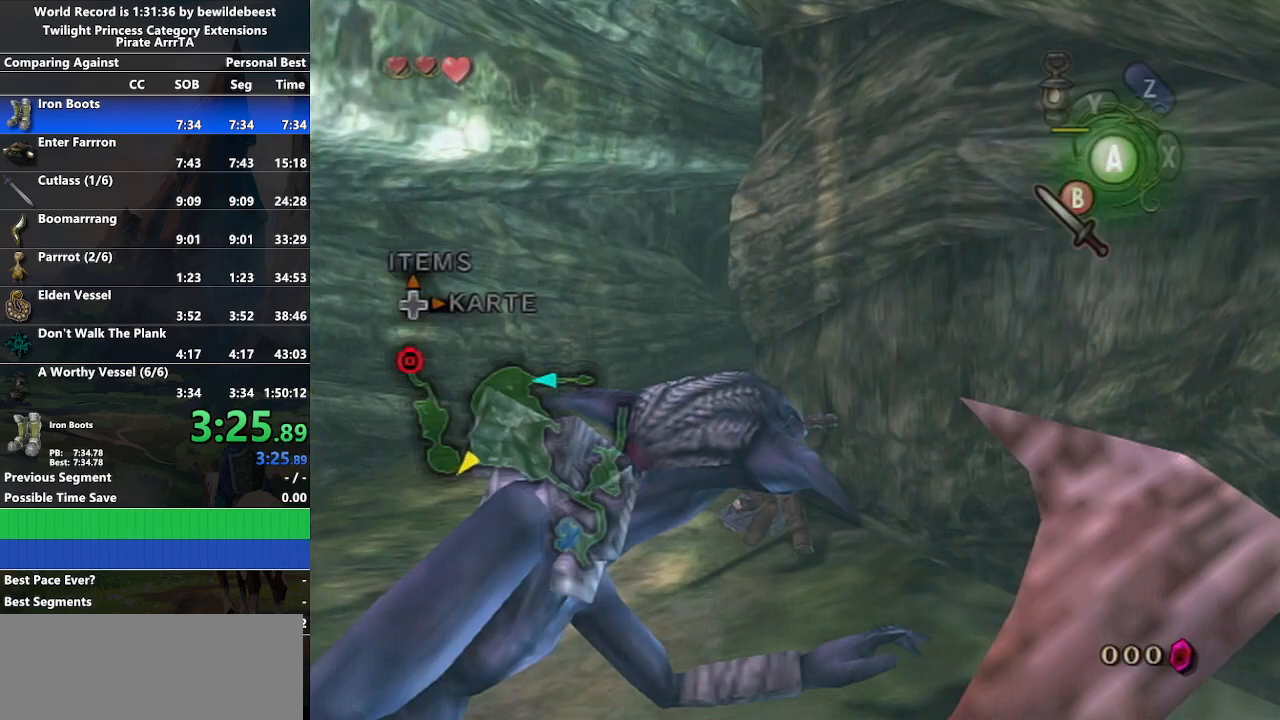
Gameplay with a controller (Nintendo layout); each line is a JSON object with the inputs held at the frame after it. "events" lists button and stick changes between this image and that frame as [ms after this image, input, new state], when the widget could be followed in between. Not read: L3 R3.
{"buttons": [], "left_stick": "center", "right_stick": "center", "events": [[33, "A", "up"], [283, "left_stick", "center"]]}
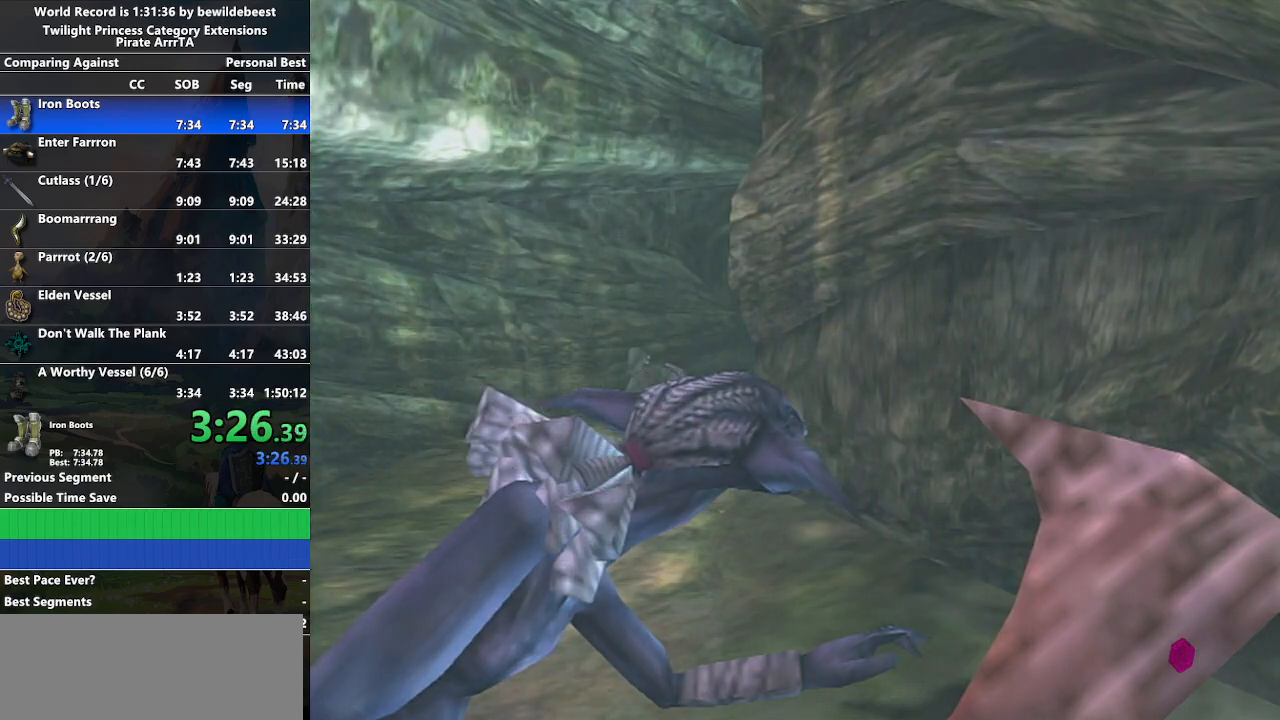
{"buttons": [], "left_stick": "center", "right_stick": "center", "events": []}
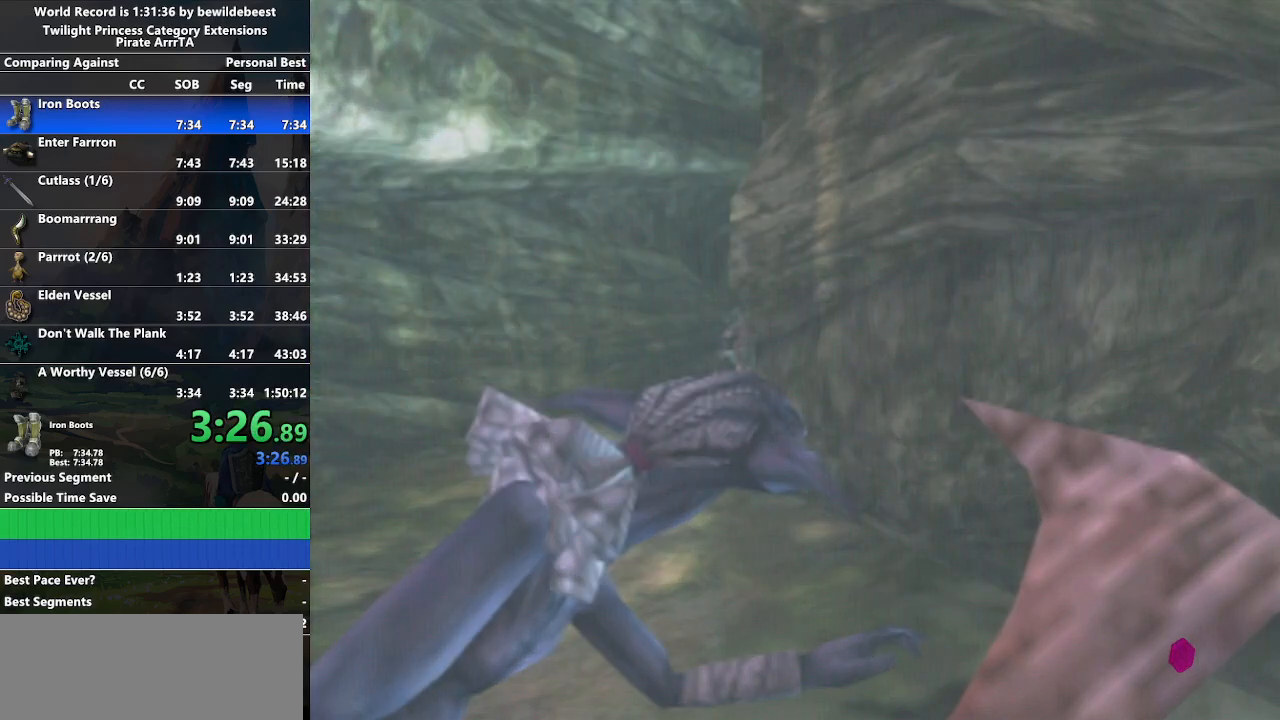
{"buttons": [], "left_stick": "center", "right_stick": "center", "events": []}
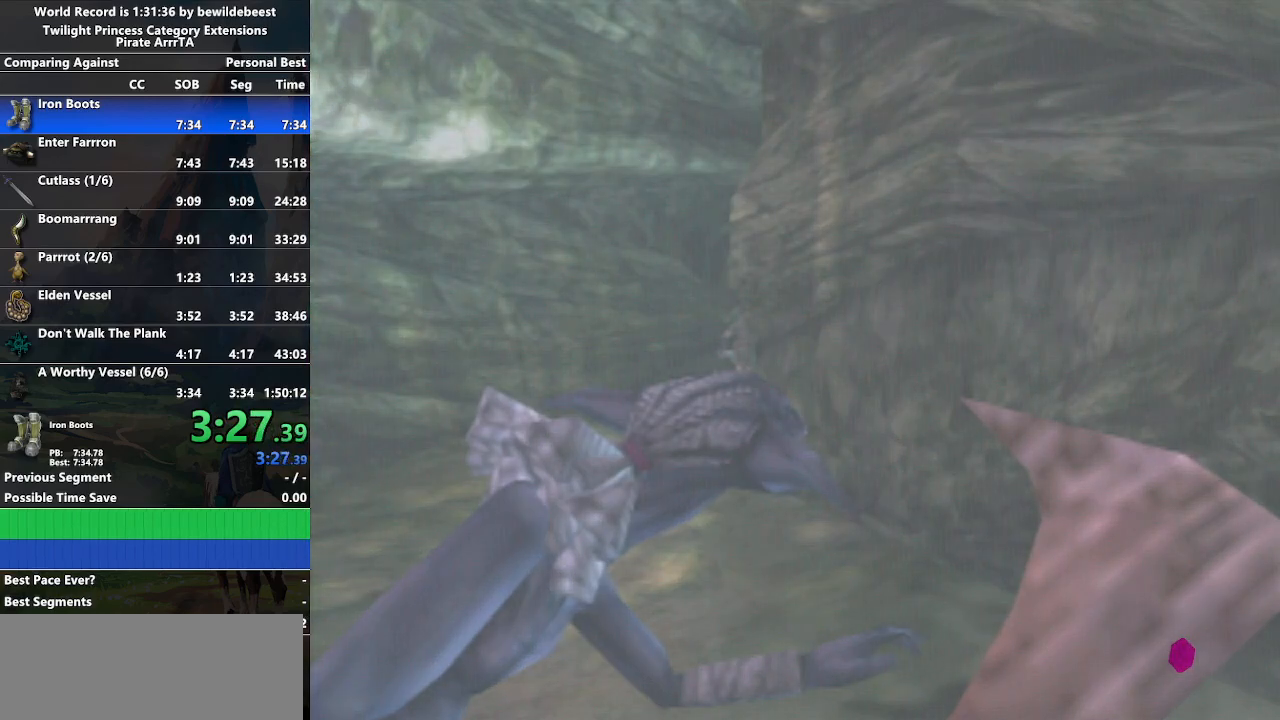
{"buttons": [], "left_stick": "center", "right_stick": "center", "events": []}
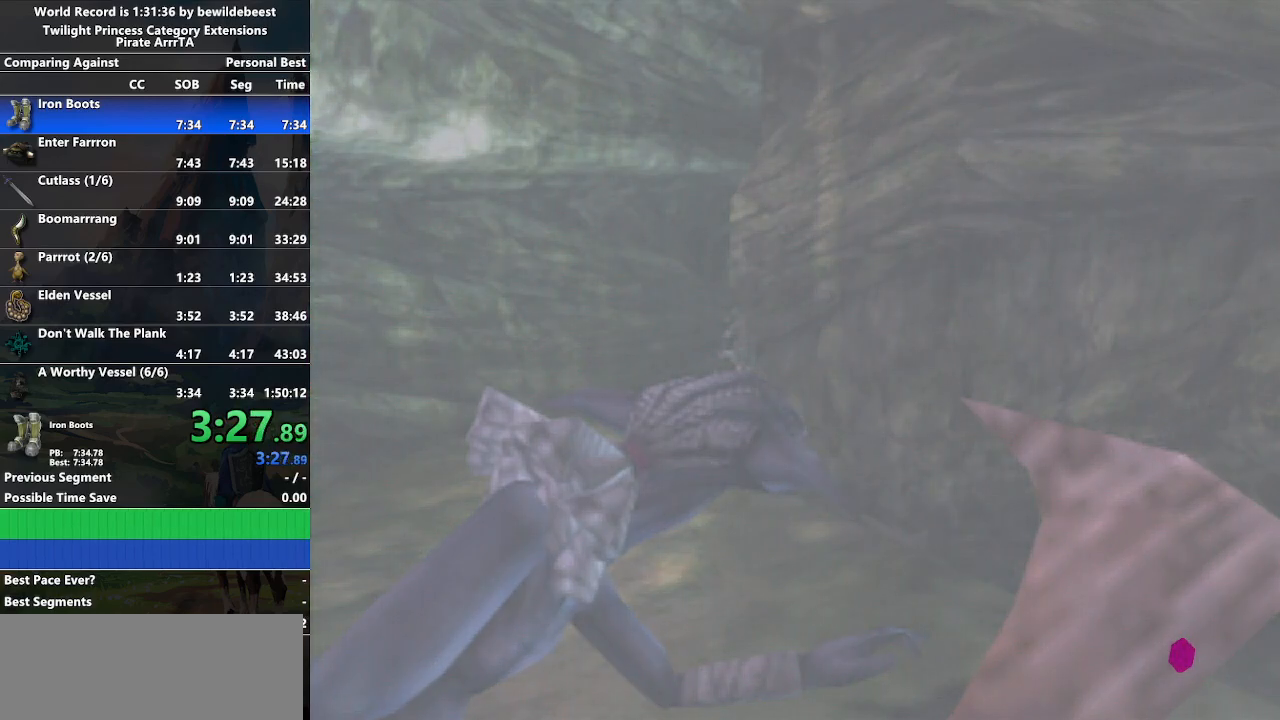
{"buttons": [], "left_stick": "center", "right_stick": "center", "events": []}
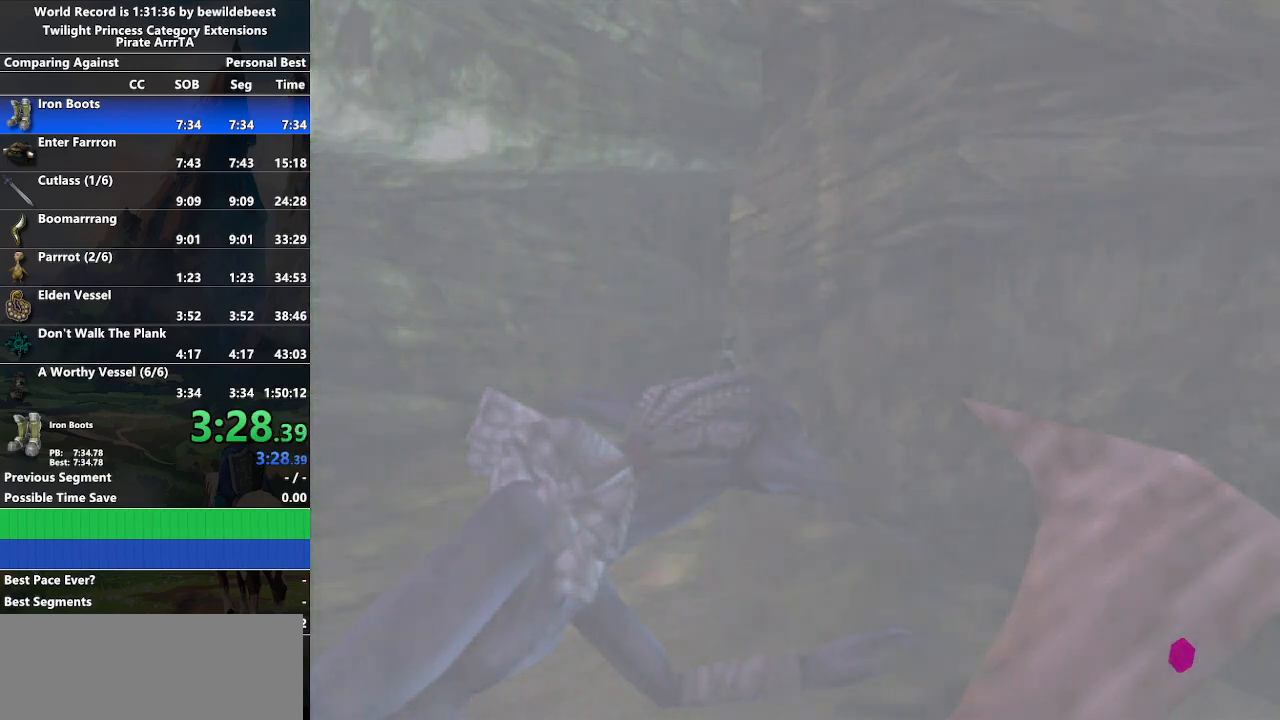
{"buttons": [], "left_stick": "center", "right_stick": "center", "events": [[17, "A", "down"], [367, "B", "down"], [467, "B", "up"], [500, "A", "up"]]}
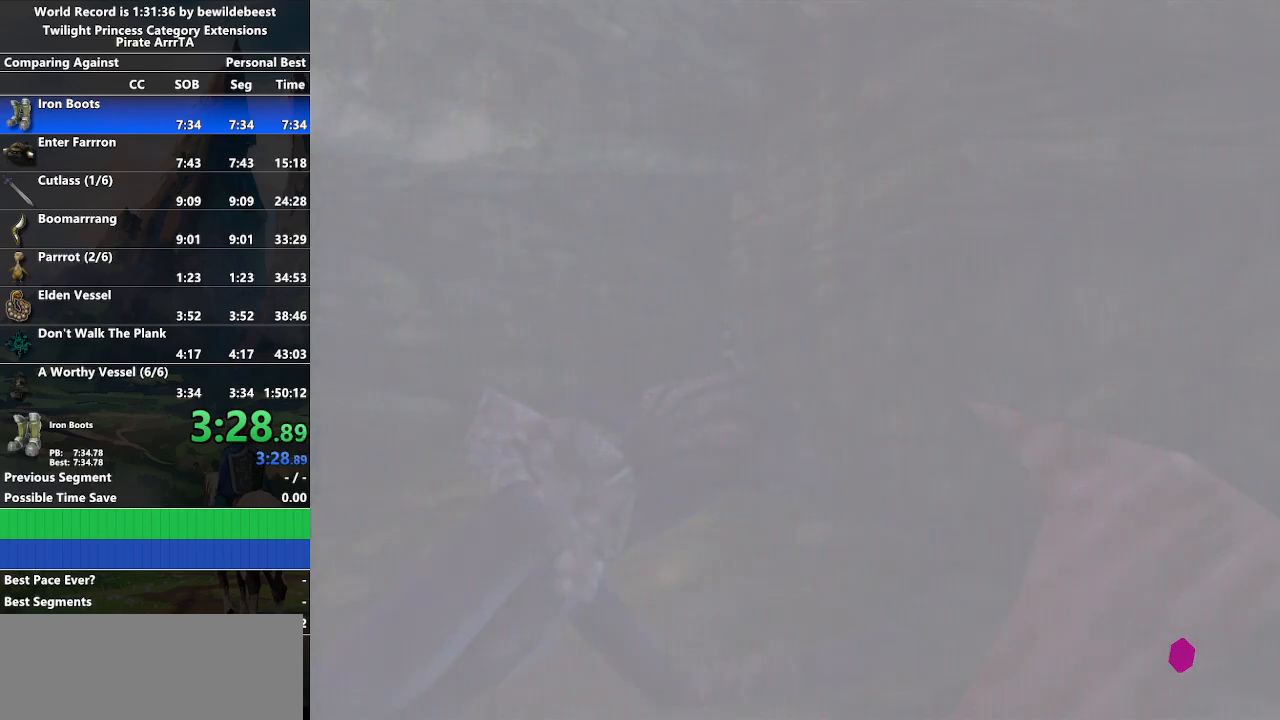
{"buttons": [], "left_stick": "center", "right_stick": "center", "events": []}
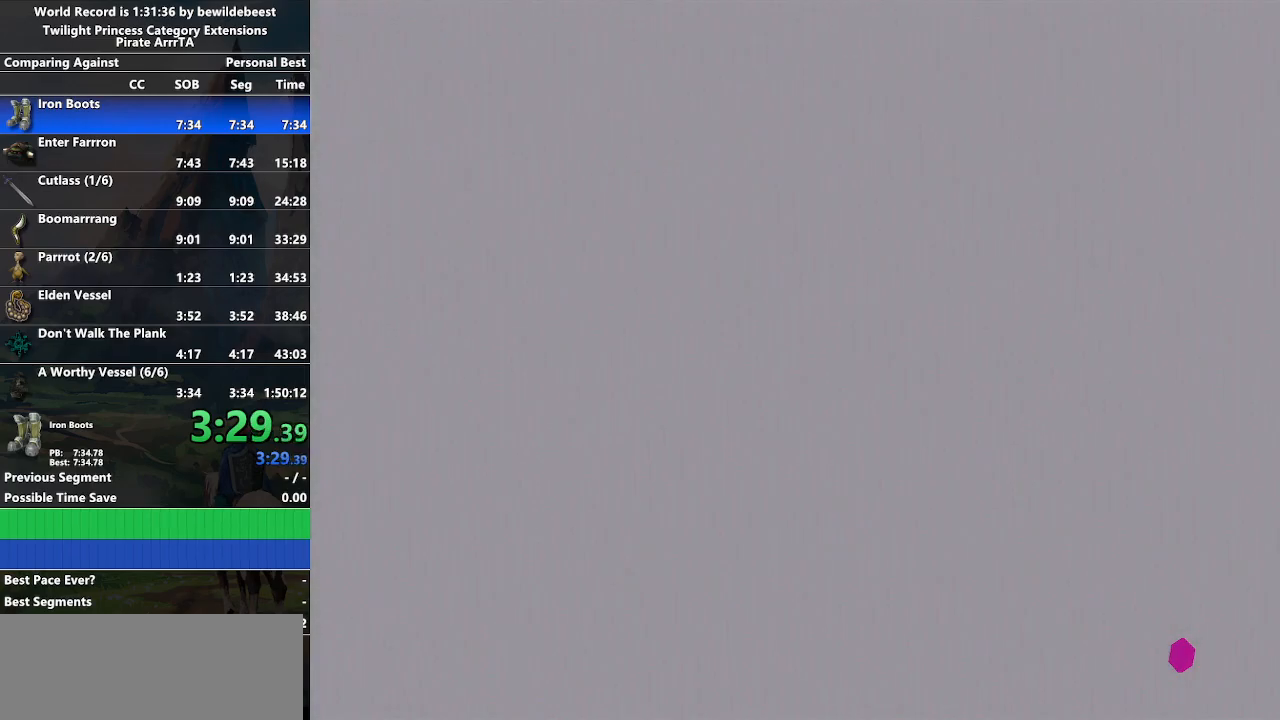
{"buttons": [], "left_stick": "center", "right_stick": "center", "events": []}
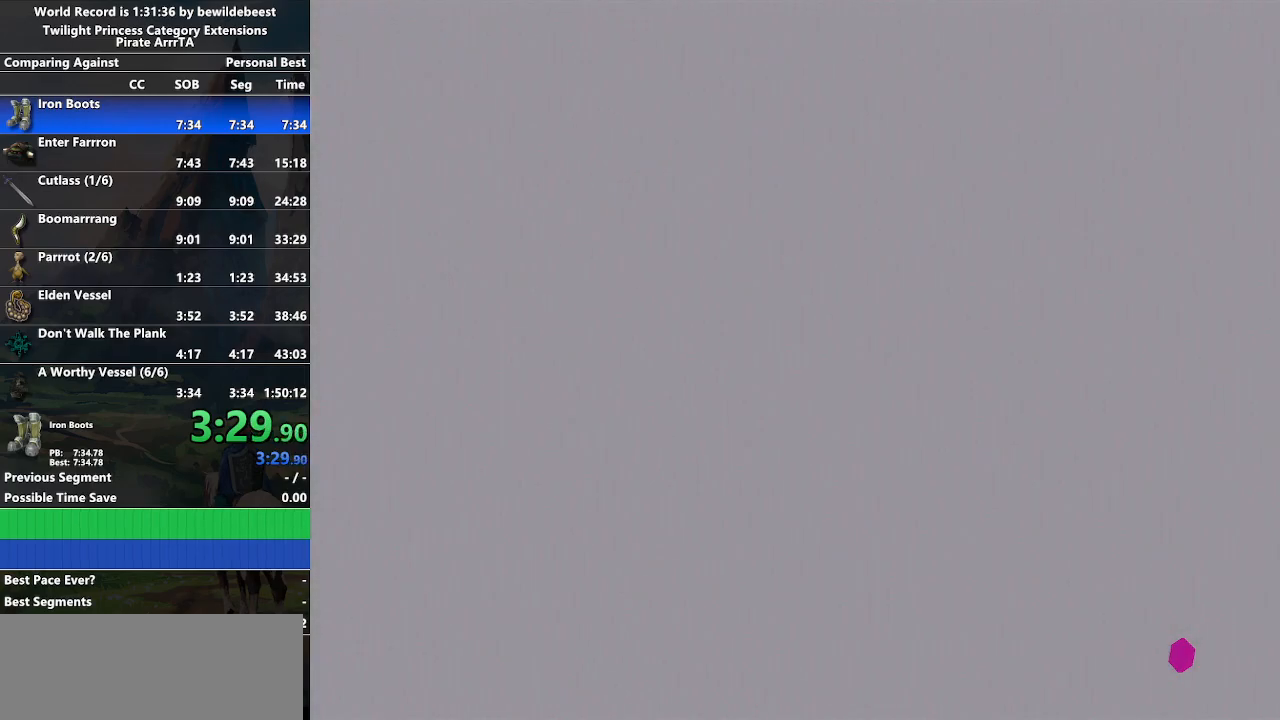
{"buttons": ["A", "B"], "left_stick": "center", "right_stick": "center", "events": [[150, "A", "down"], [500, "B", "down"]]}
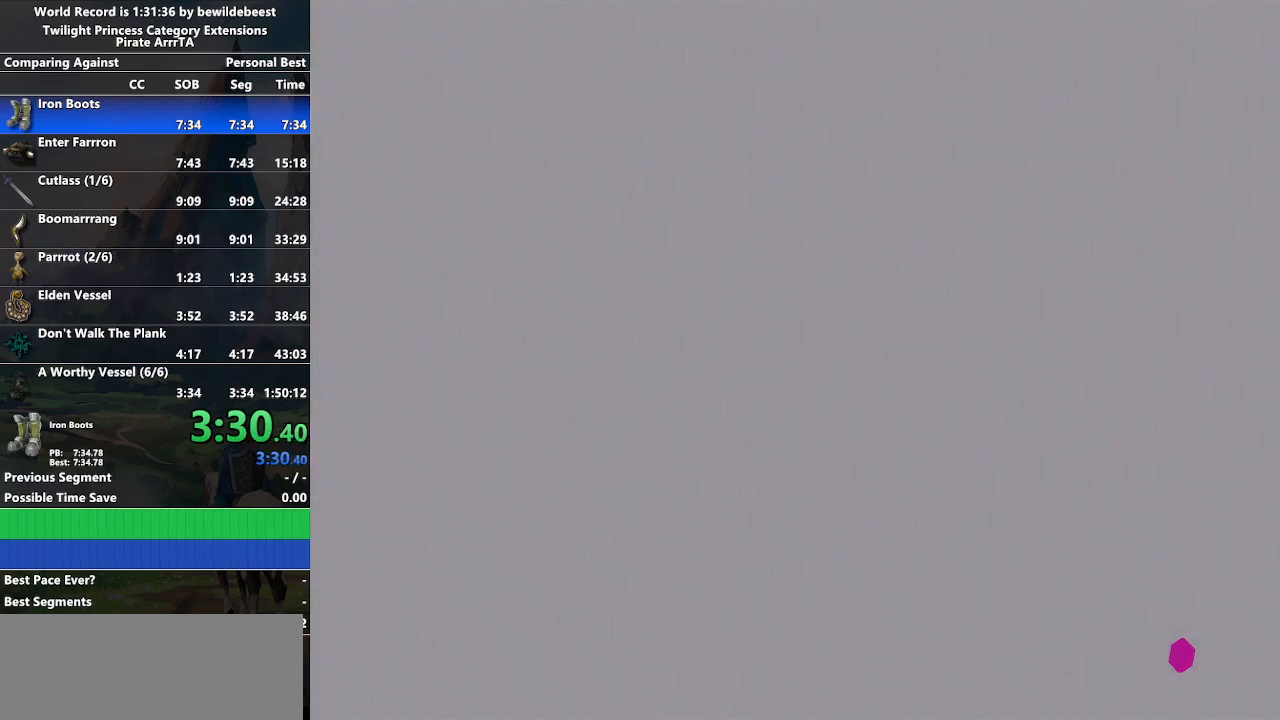
{"buttons": [], "left_stick": "center", "right_stick": "center", "events": [[33, "B", "up"], [267, "A", "up"]]}
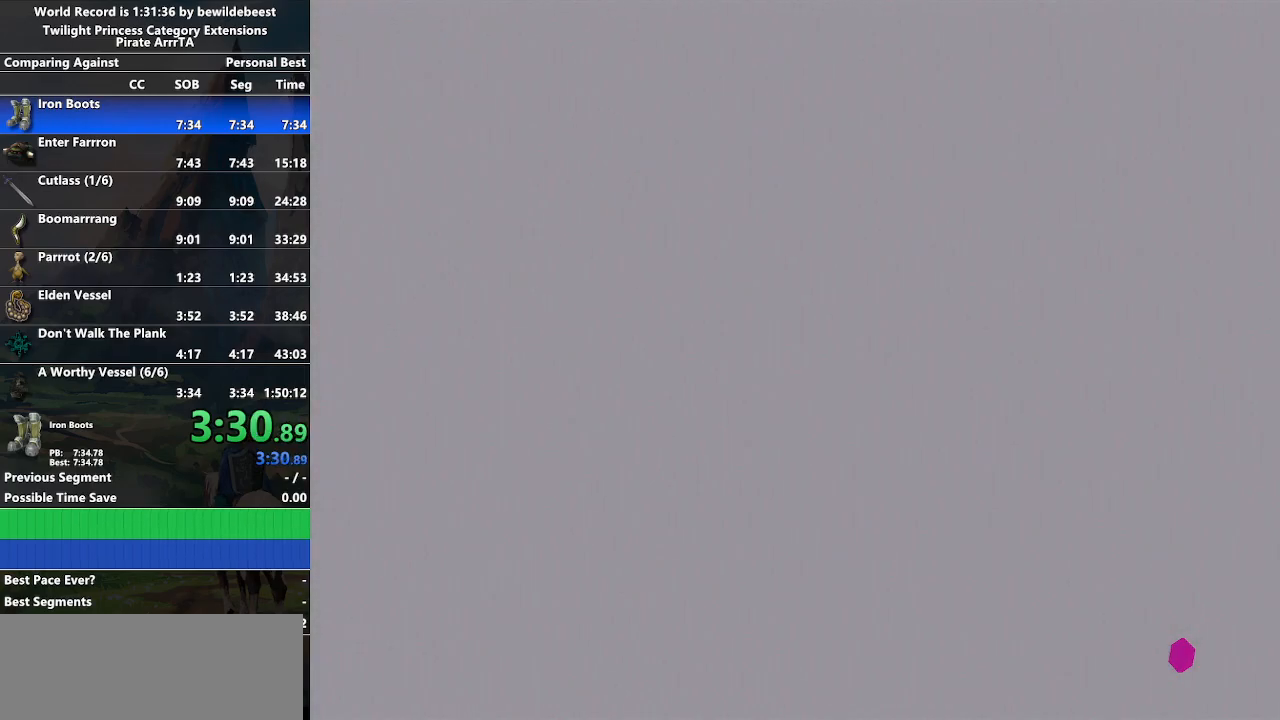
{"buttons": [], "left_stick": "center", "right_stick": "center", "events": []}
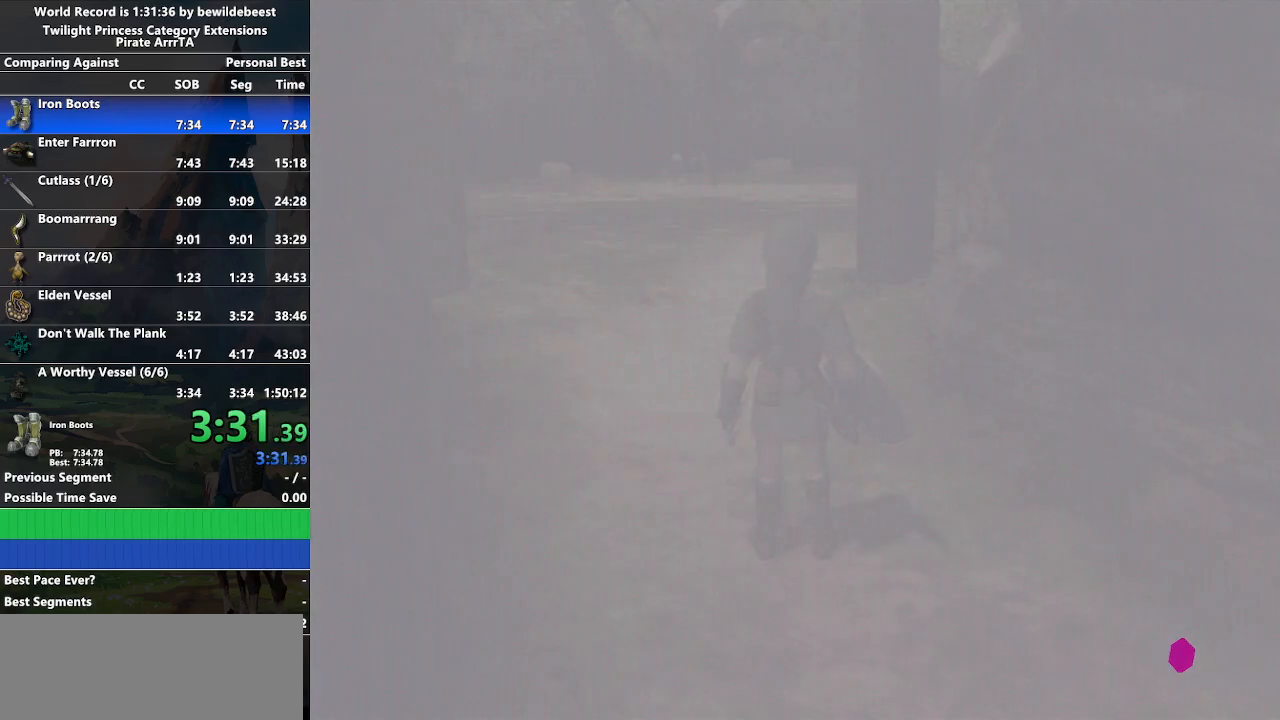
{"buttons": [], "left_stick": "up", "right_stick": "center", "events": [[300, "left_stick", "up"]]}
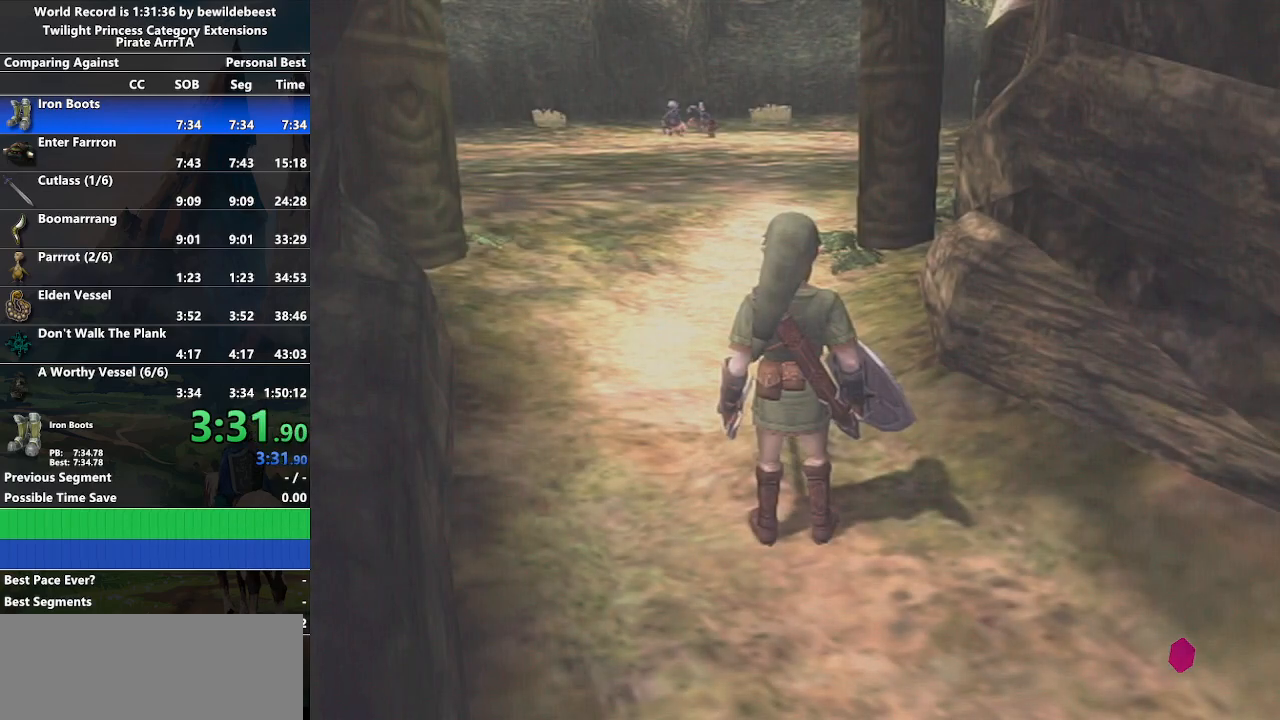
{"buttons": ["A"], "left_stick": "up", "right_stick": "center", "events": [[267, "A", "down"], [350, "A", "up"], [417, "A", "down"]]}
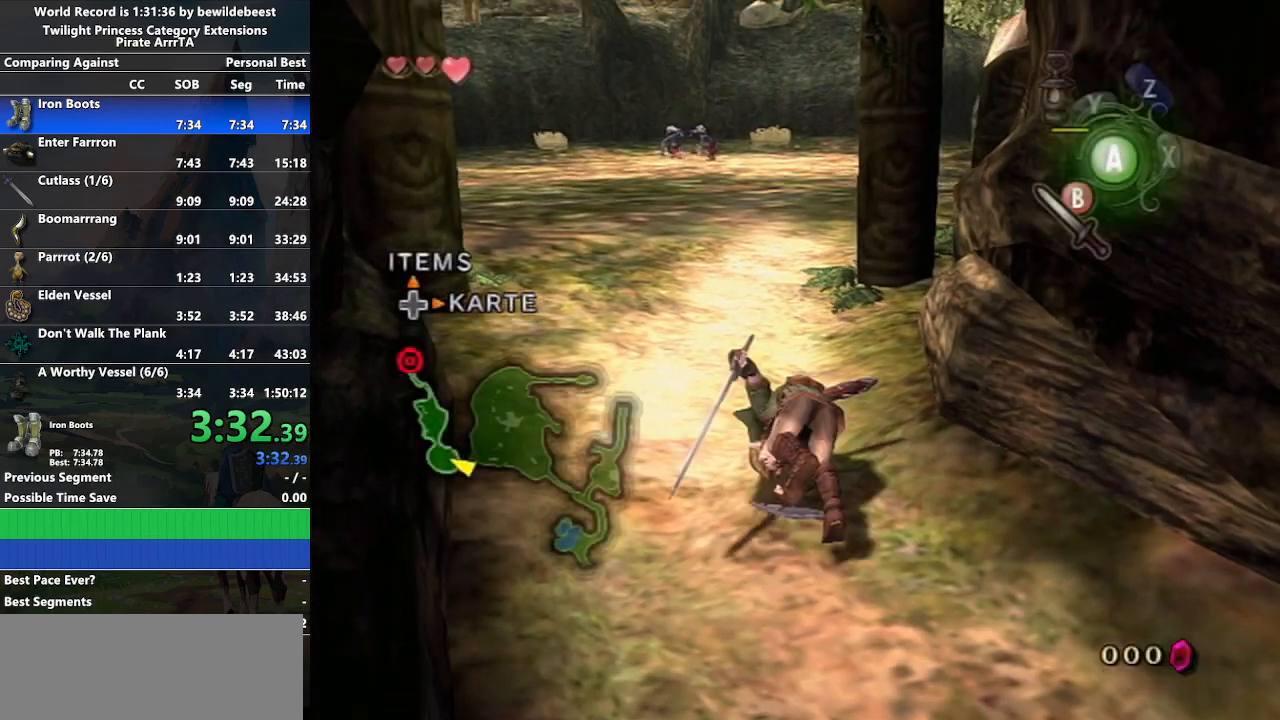
{"buttons": ["A"], "left_stick": "up", "right_stick": "center", "events": [[17, "A", "up"], [67, "A", "down"], [183, "A", "up"], [450, "A", "down"]]}
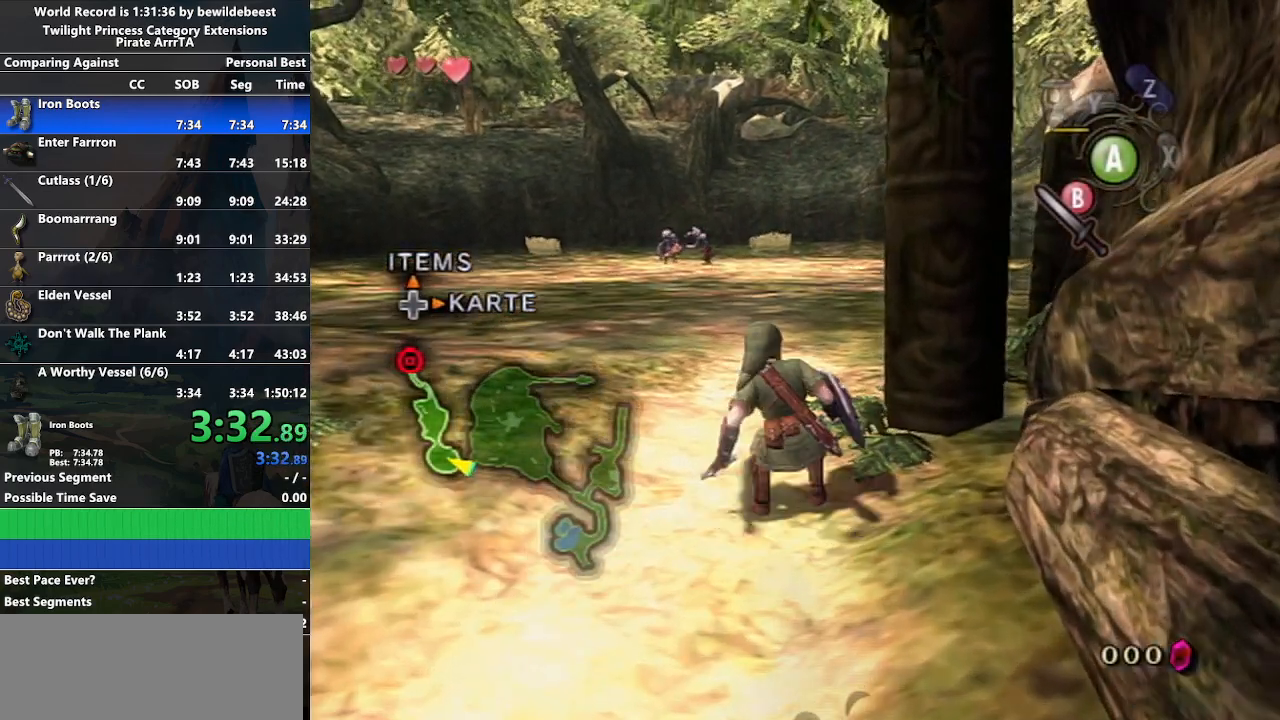
{"buttons": [], "left_stick": "up-right", "right_stick": "center", "events": [[17, "A", "up"], [67, "A", "down"], [100, "left_stick", "up-right"], [167, "A", "up"]]}
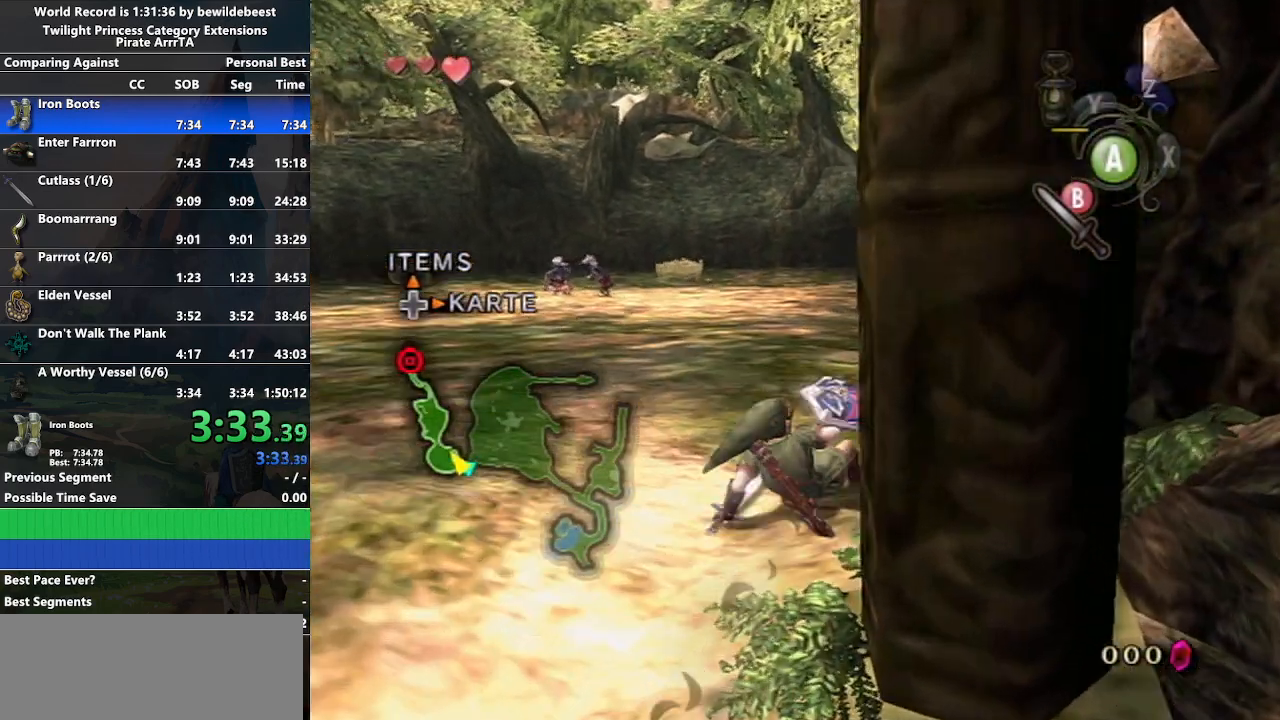
{"buttons": [], "left_stick": "up", "right_stick": "center", "events": [[50, "left_stick", "up"], [133, "A", "down"], [200, "A", "up"], [250, "A", "down"], [367, "A", "up"]]}
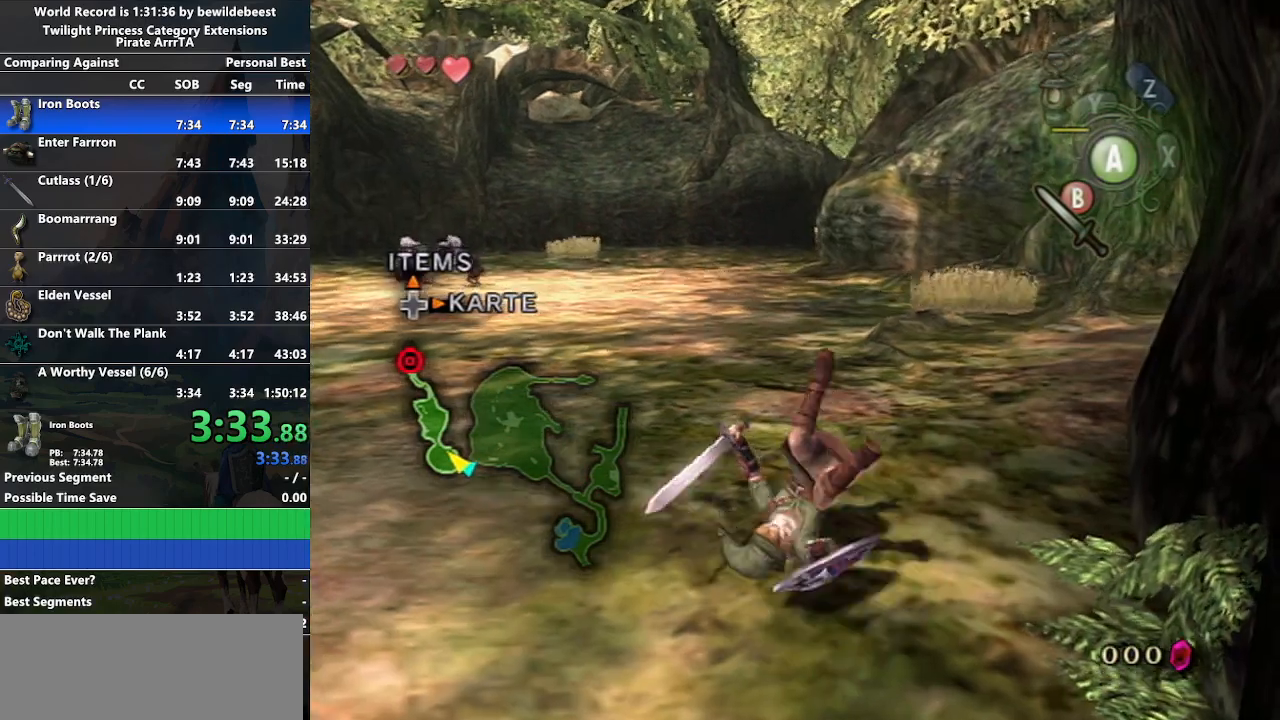
{"buttons": ["A"], "left_stick": "up", "right_stick": "center", "events": [[333, "A", "down"], [400, "A", "up"], [467, "A", "down"]]}
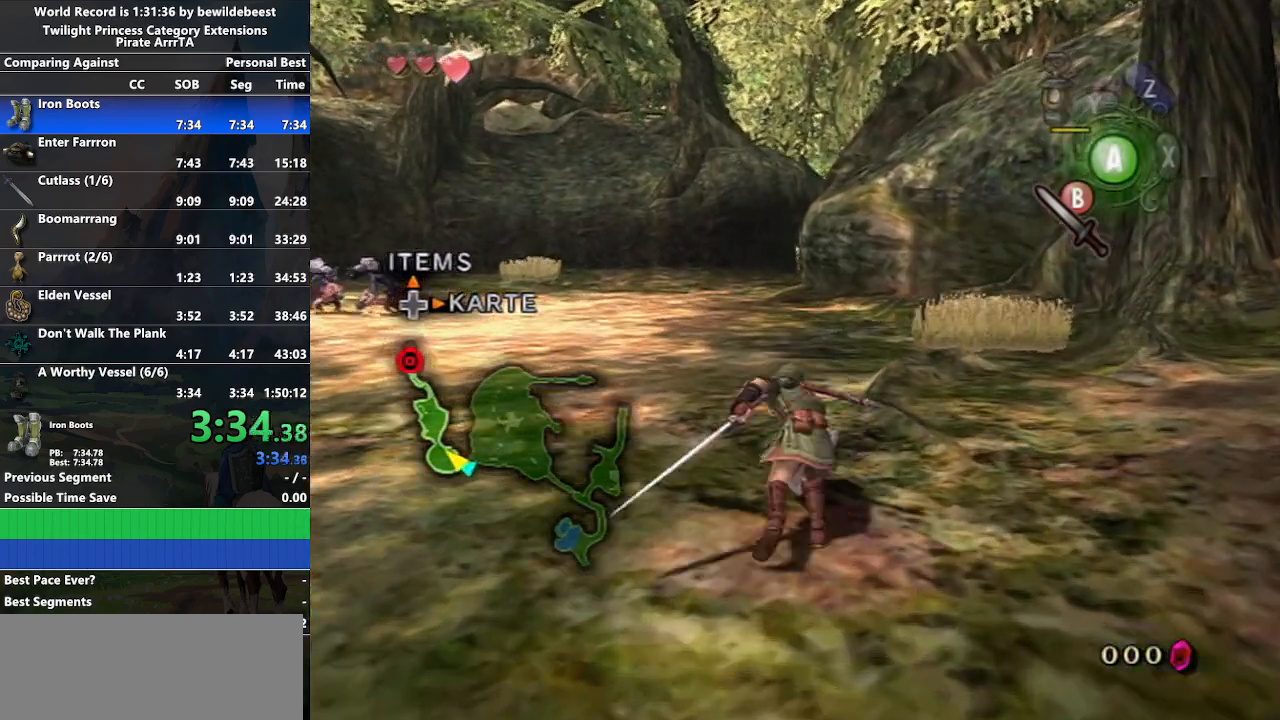
{"buttons": [], "left_stick": "up", "right_stick": "center", "events": [[67, "A", "up"]]}
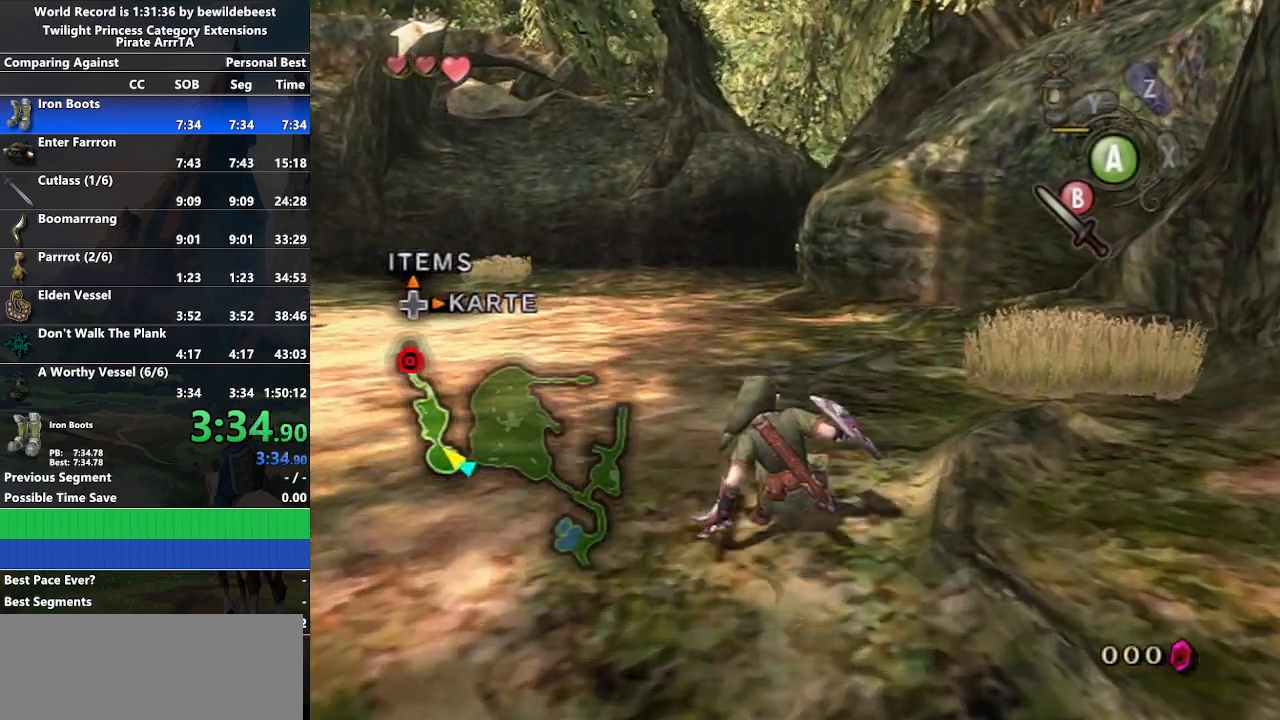
{"buttons": [], "left_stick": "up", "right_stick": "center", "events": [[17, "A", "down"], [67, "A", "up"], [133, "A", "down"], [250, "A", "up"]]}
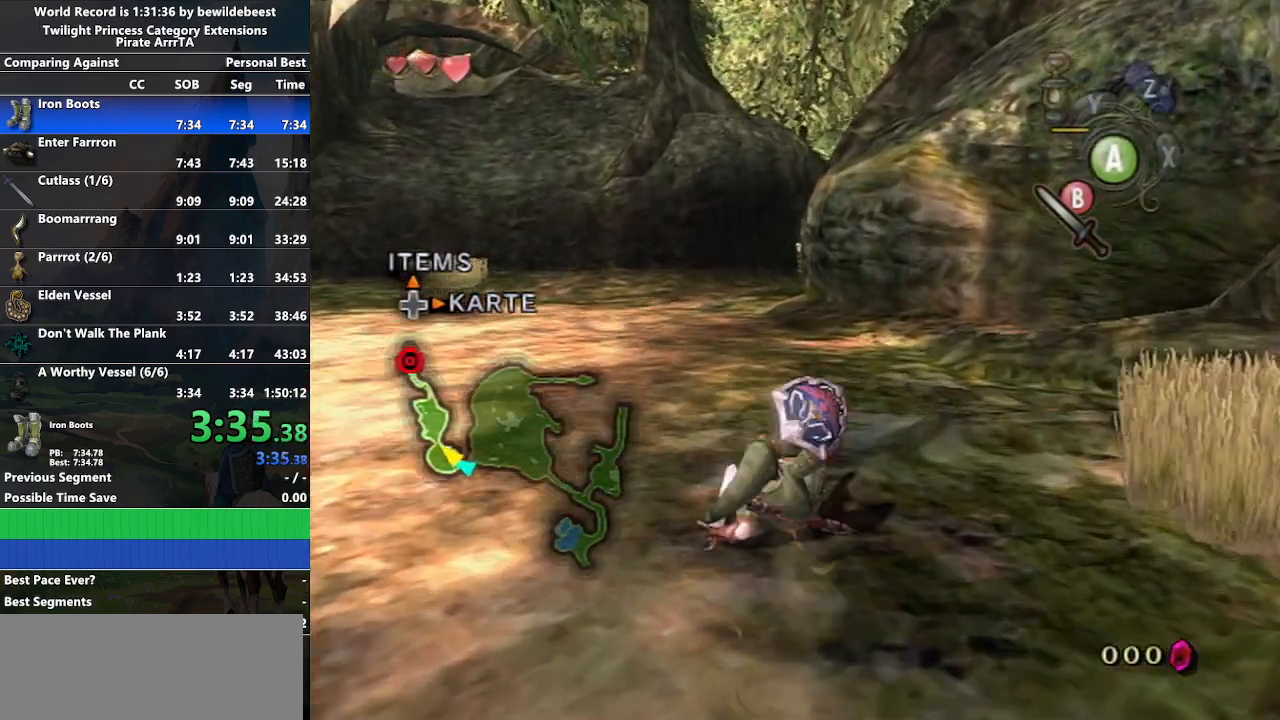
{"buttons": [], "left_stick": "up", "right_stick": "center", "events": [[217, "A", "down"], [300, "A", "up"], [350, "A", "down"], [483, "A", "up"]]}
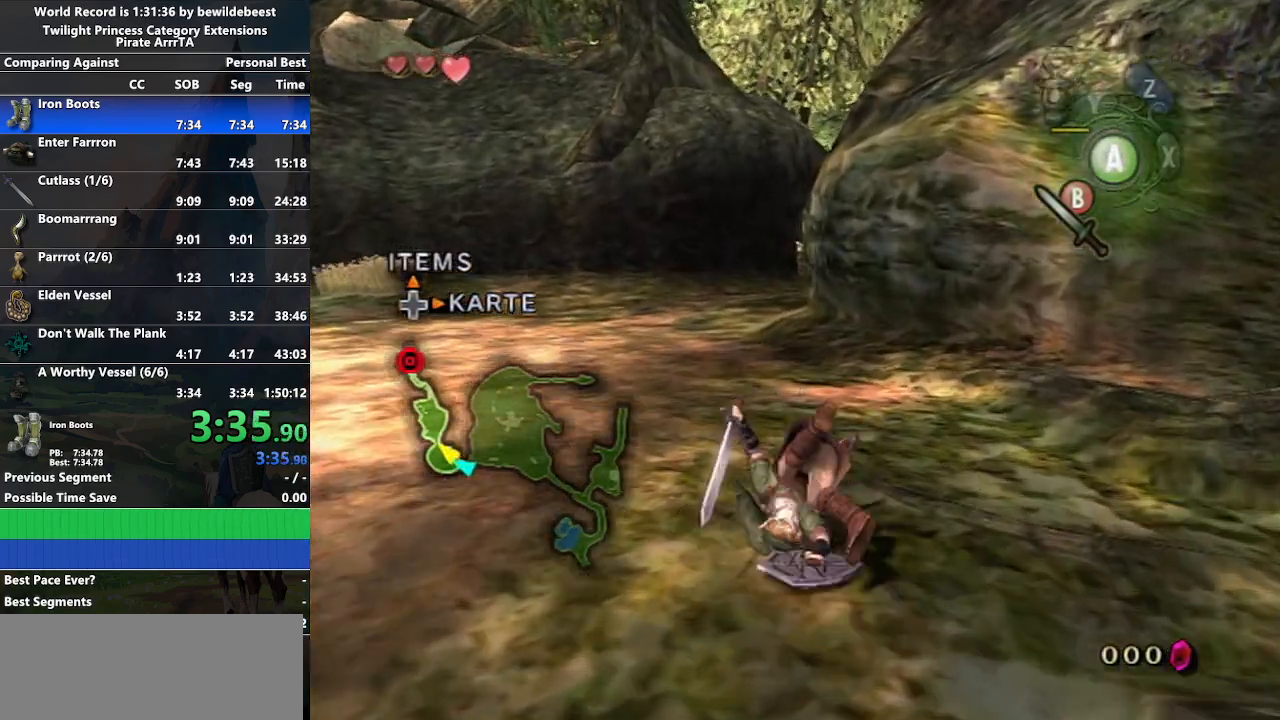
{"buttons": [], "left_stick": "up", "right_stick": "center", "events": [[400, "A", "down"], [483, "A", "up"]]}
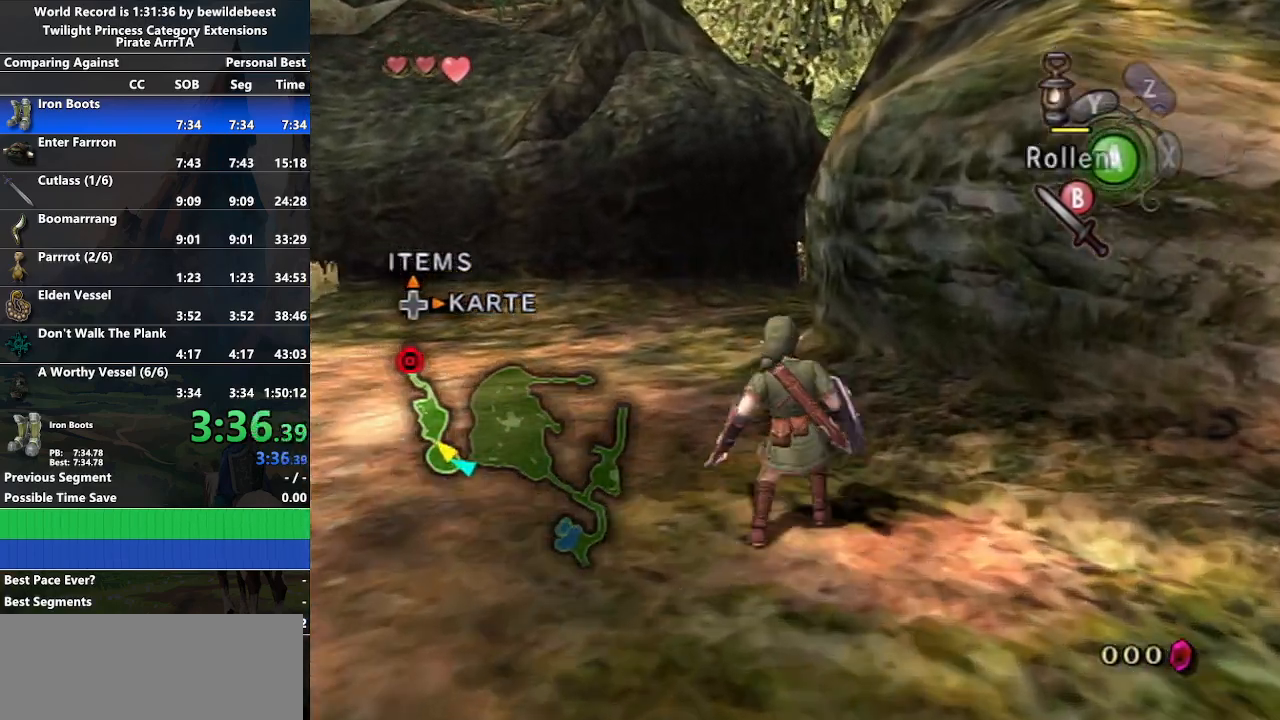
{"buttons": [], "left_stick": "up", "right_stick": "center", "events": [[17, "A", "down"], [133, "A", "up"]]}
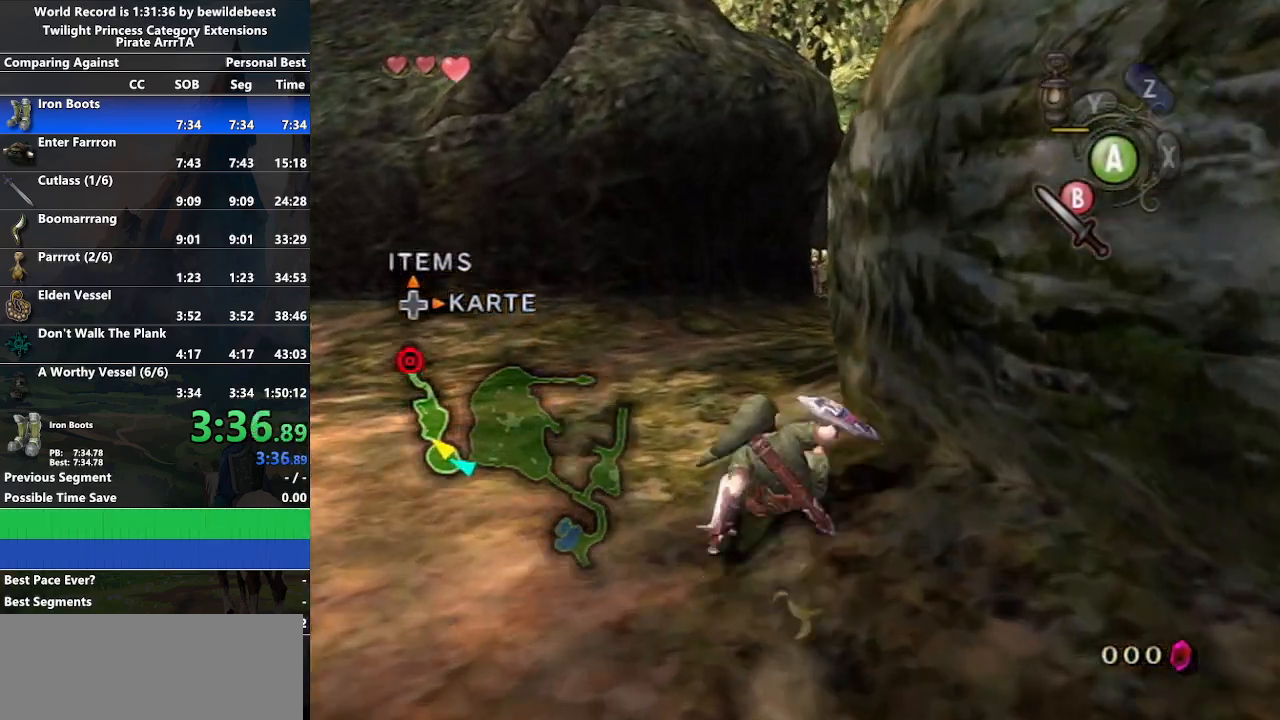
{"buttons": [], "left_stick": "up", "right_stick": "center", "events": [[83, "A", "down"], [133, "A", "up"], [200, "A", "down"], [317, "A", "up"]]}
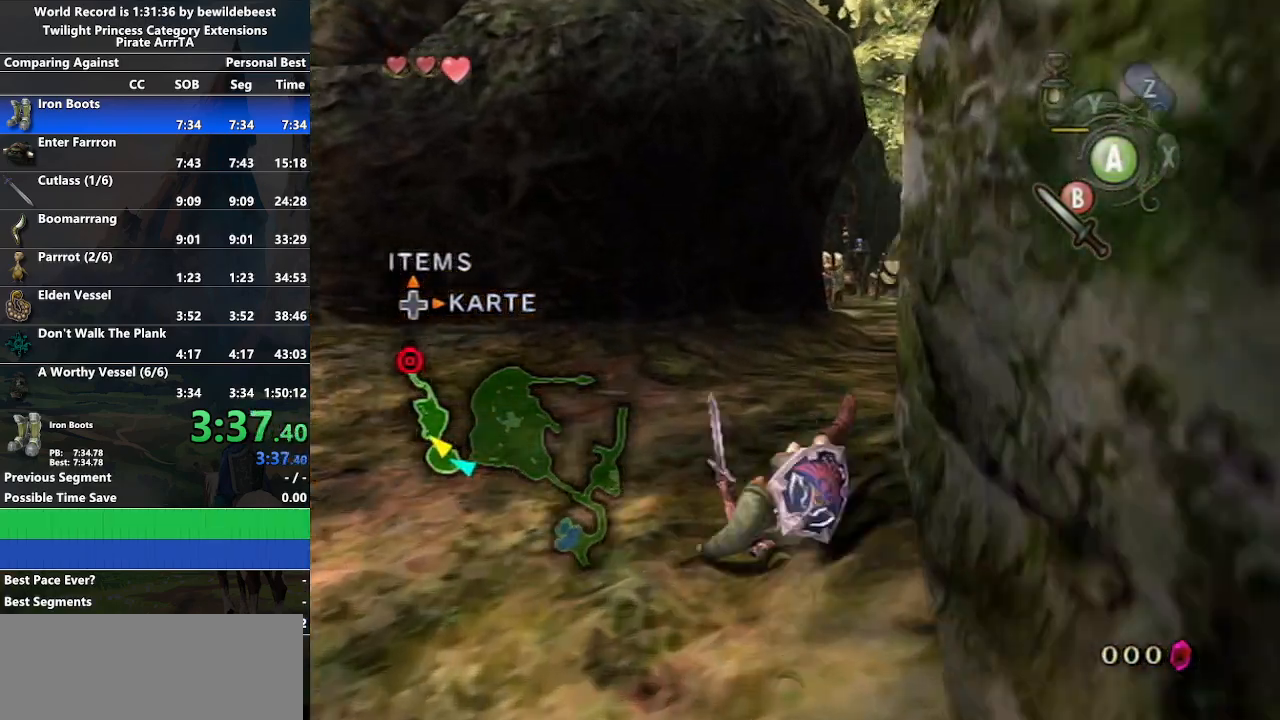
{"buttons": [], "left_stick": "up-right", "right_stick": "center", "events": [[17, "left_stick", "up-right"], [267, "A", "down"], [317, "A", "up"], [367, "A", "down"], [500, "A", "up"]]}
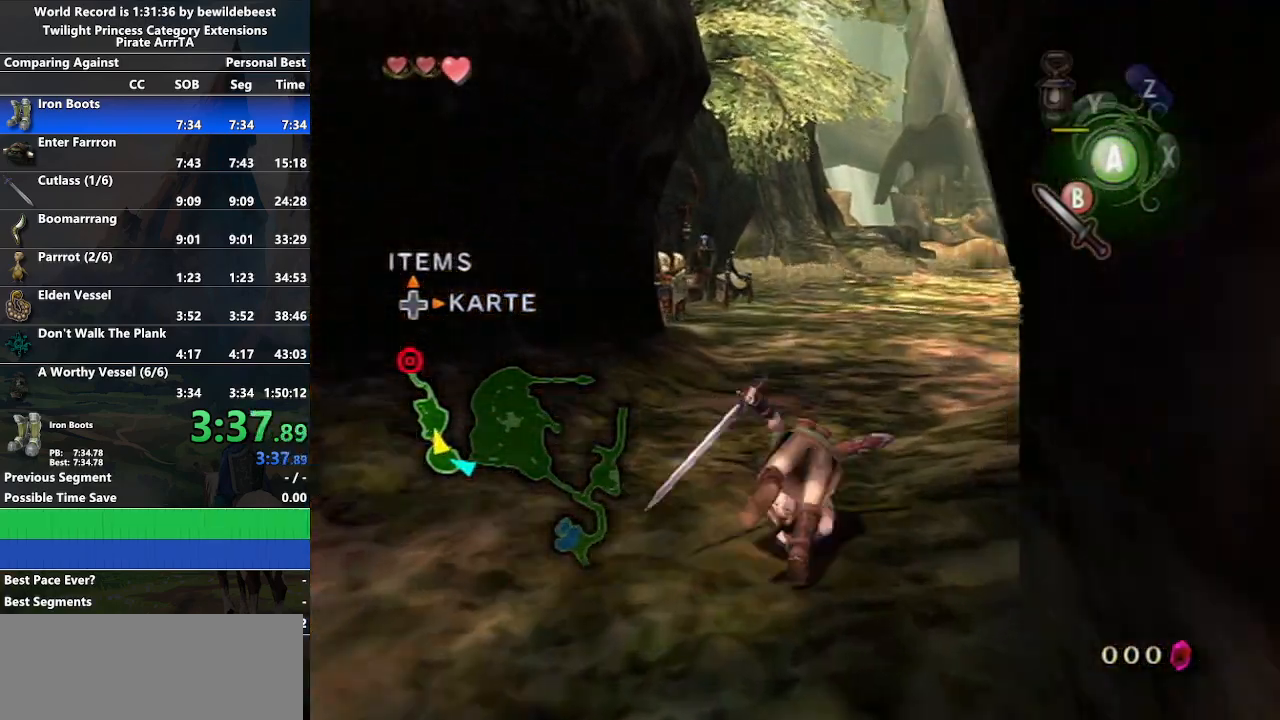
{"buttons": [], "left_stick": "up", "right_stick": "center", "events": [[467, "left_stick", "up"], [483, "A", "down"], [500, "A", "up"]]}
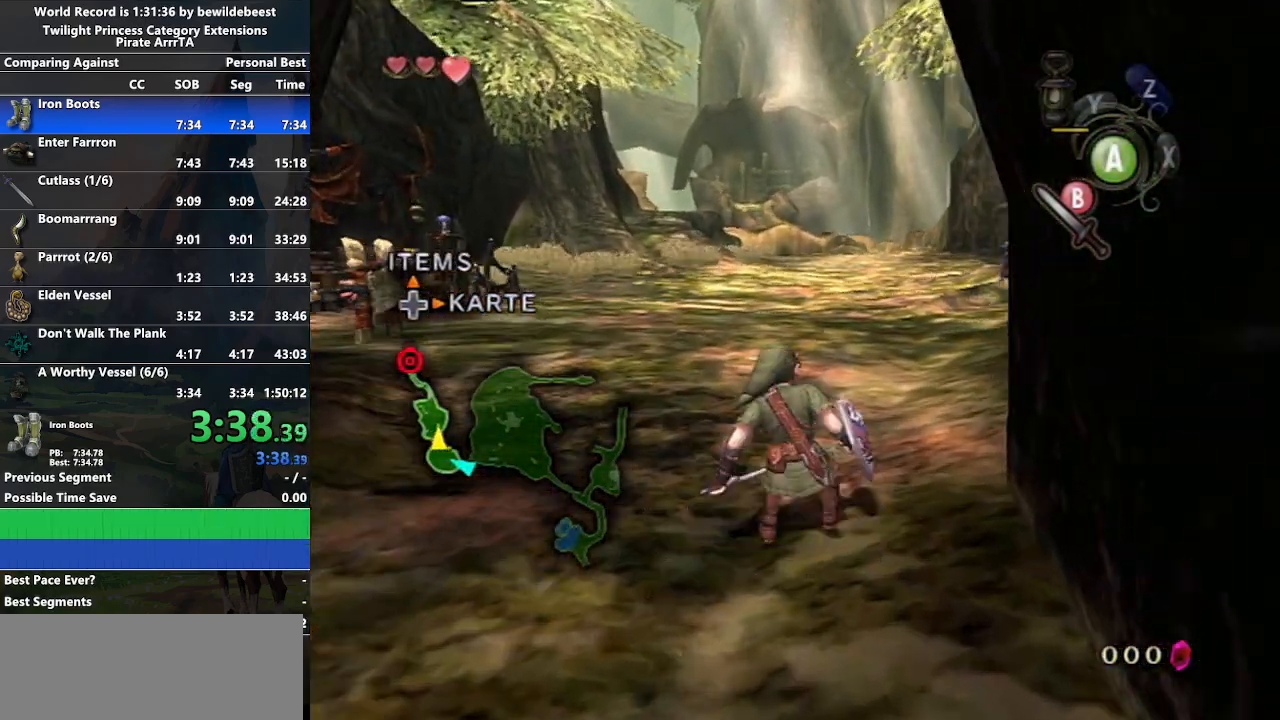
{"buttons": [], "left_stick": "up", "right_stick": "center", "events": [[67, "A", "down"], [233, "A", "up"]]}
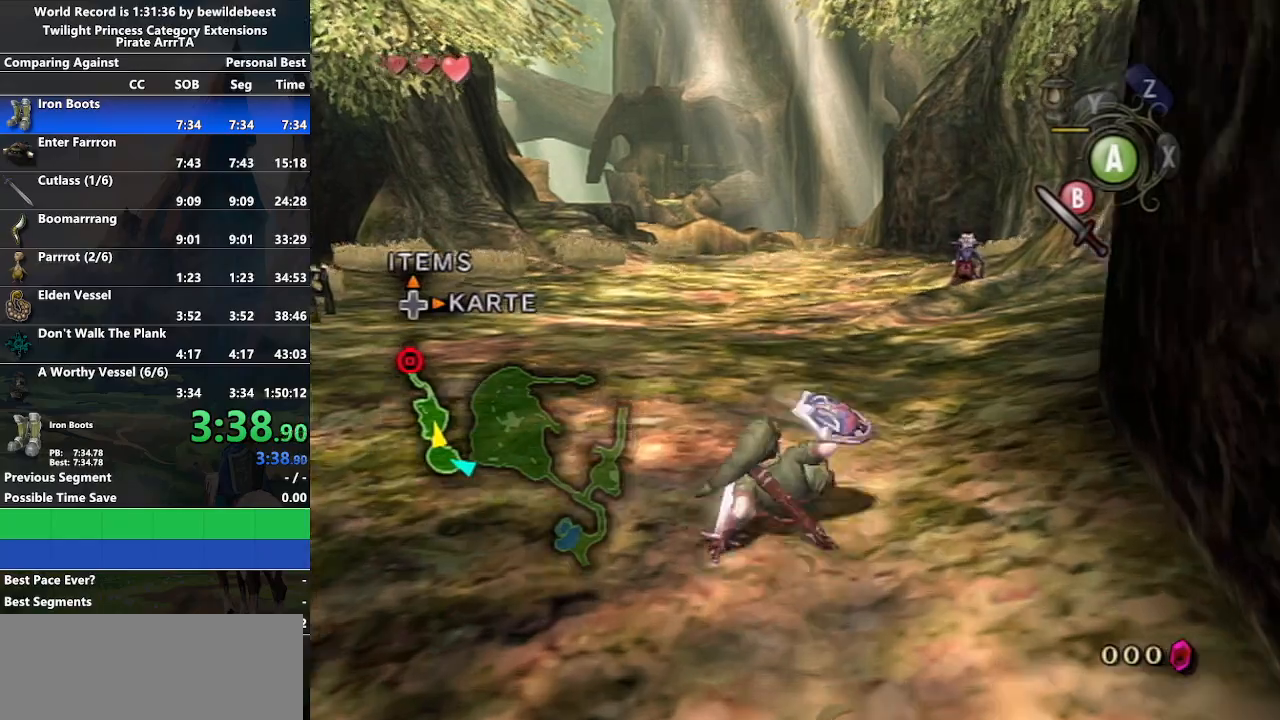
{"buttons": [], "left_stick": "up", "right_stick": "center", "events": [[117, "A", "down"], [200, "A", "up"], [233, "A", "down"], [367, "A", "up"]]}
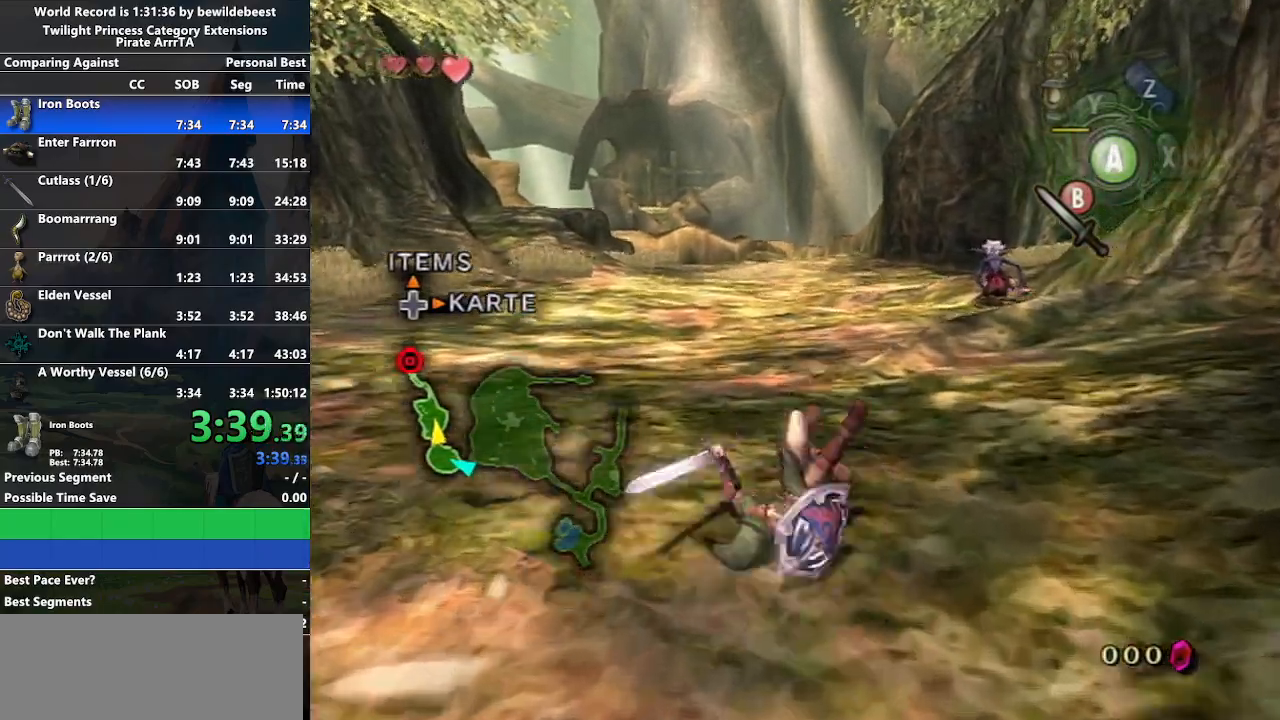
{"buttons": ["A"], "left_stick": "up", "right_stick": "center", "events": [[283, "A", "down"], [333, "A", "up"], [417, "A", "down"]]}
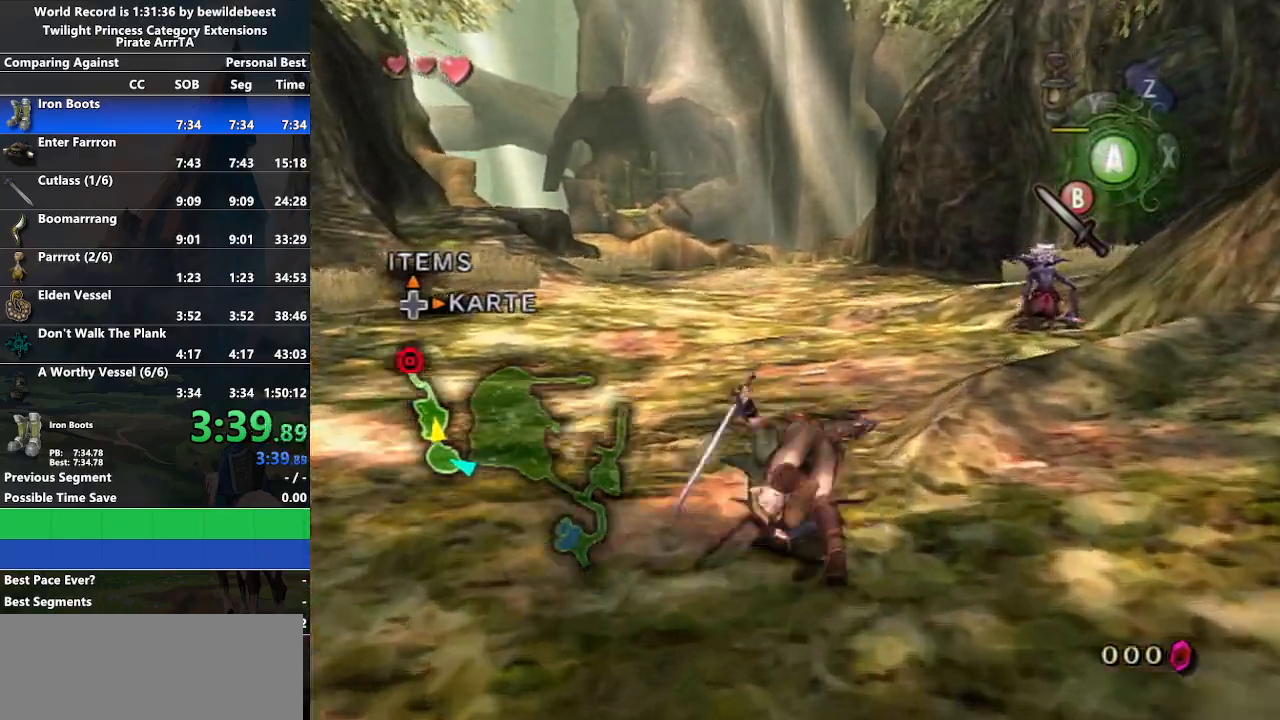
{"buttons": [], "left_stick": "up", "right_stick": "center", "events": [[33, "A", "up"], [467, "A", "down"], [500, "A", "up"]]}
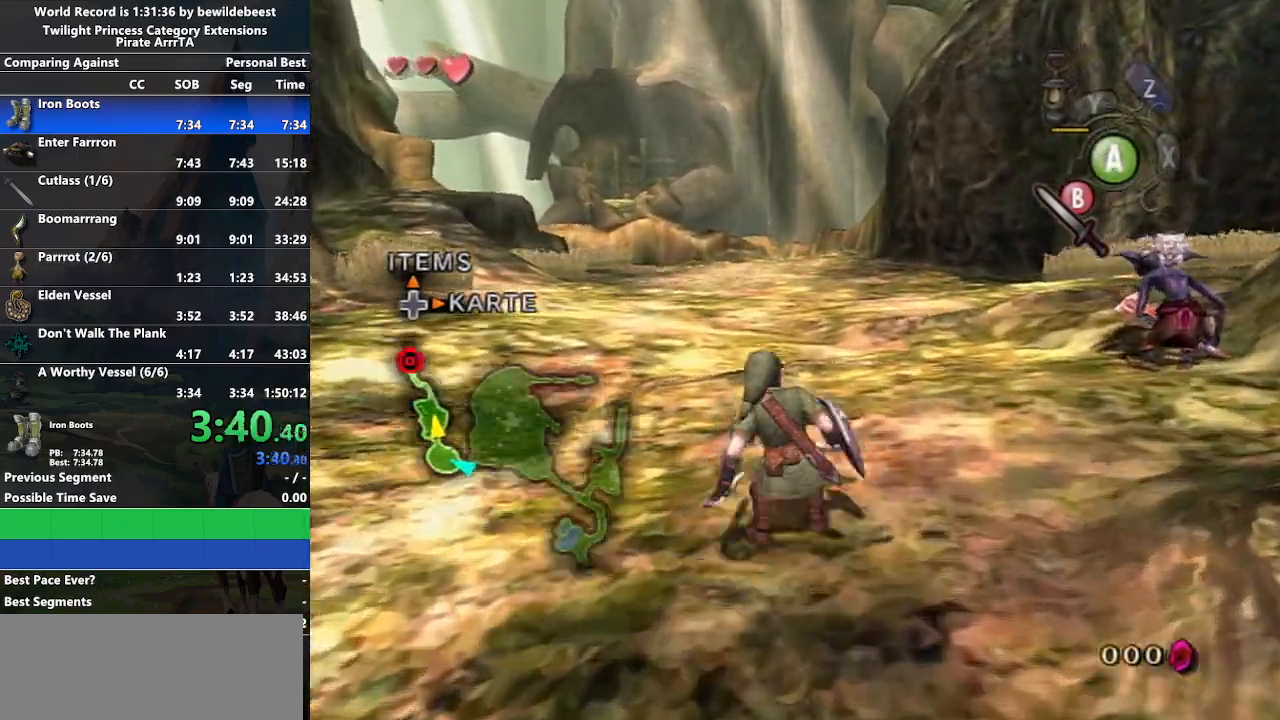
{"buttons": [], "left_stick": "up", "right_stick": "center", "events": [[67, "A", "down"], [200, "A", "up"]]}